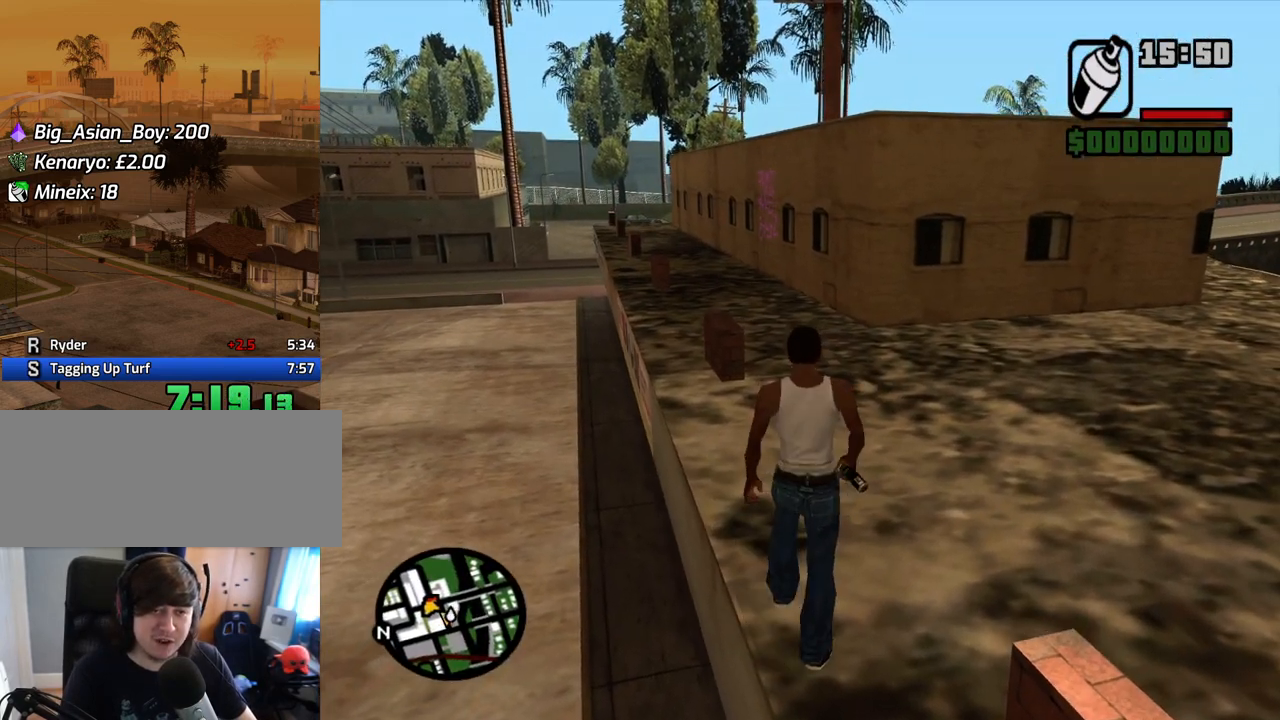
Gameplay with keyboard and mouse; each line is a JSON object with the keys and mouse buttons held at the frame after it. "events" lists presses ("down") and releases ("up") of "1", "2", "3", "4", "5", "6", "8", "a", "alt", "c", "ctrl", "d", "down", "e", "escape", "f", "f1", "f2", "f3", "g", "h", "left", "num2", "q", "r", "right", "s", "shift", "space", "t", "tab", "up", "v", "w", "x", "z", "mouse_left", "mouse_middle", "mouse_right", "mouse_wheel_up" and "mouse_wheel_down" between this image and that frame as [ms after this image, input, new state], when the widget could be followed in between. "mouse_left", "mouse_middle", "mouse_right", "mouse_wheel_up", "mouse_wheel_down" = the "left", "middle", "right", "wheel_up", "wheel_down" buttons of the "mouse" list. No other keys are recorded. Mouse movement is not recorded.
{"keys": ["w"], "mouse": [], "events": [[84, "space", "up"], [167, "space", "down"], [268, "space", "up"], [369, "space", "down"], [402, "space", "up"]]}
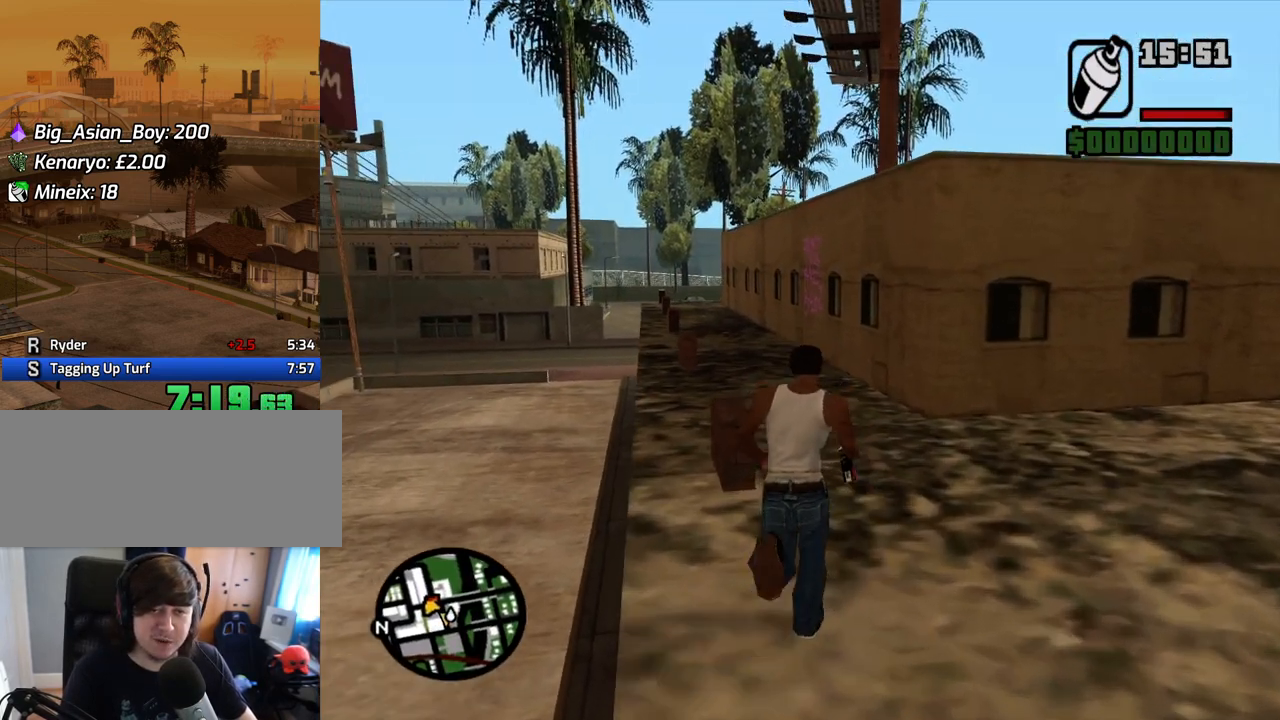
{"keys": ["w"], "mouse": [], "events": [[50, "space", "down"], [100, "space", "up"], [184, "space", "down"], [285, "space", "up"], [385, "space", "down"], [419, "space", "up"]]}
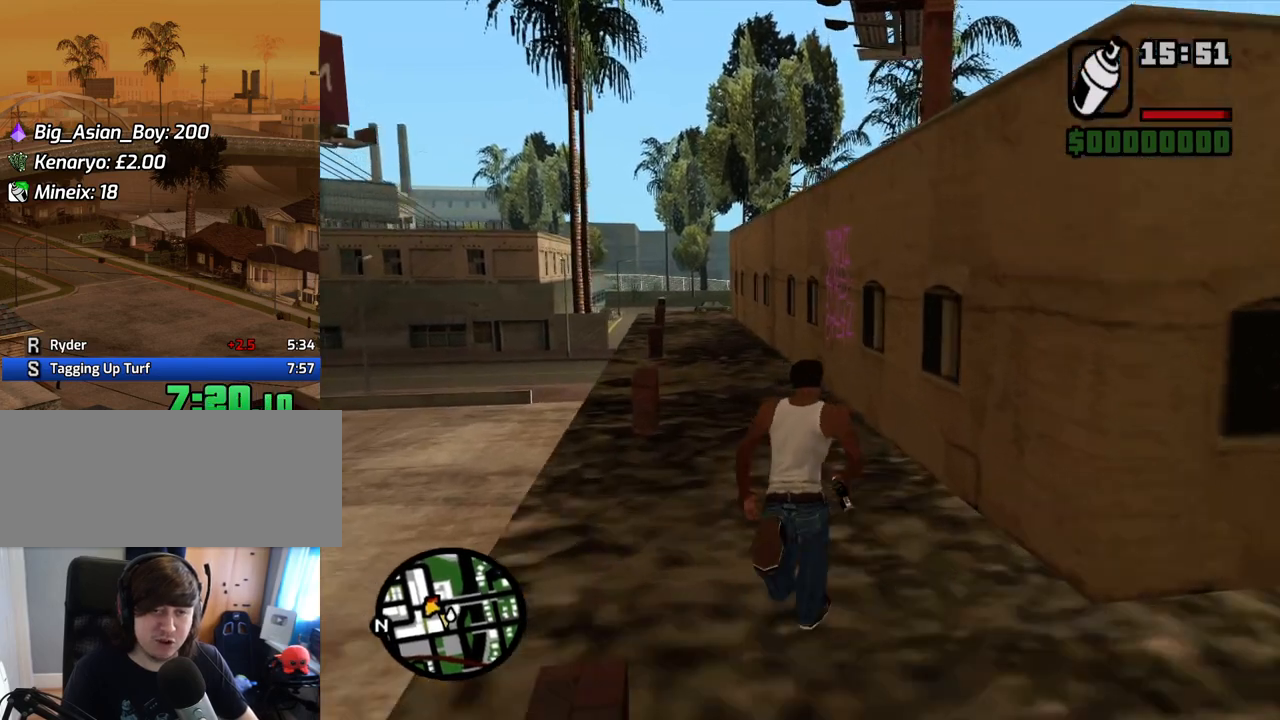
{"keys": ["w"], "mouse": ["left", "right"], "events": [[33, "space", "down"], [134, "space", "up"], [217, "mouse_left", "down"], [217, "mouse_right", "down"], [217, "w", "up"], [368, "w", "down"]]}
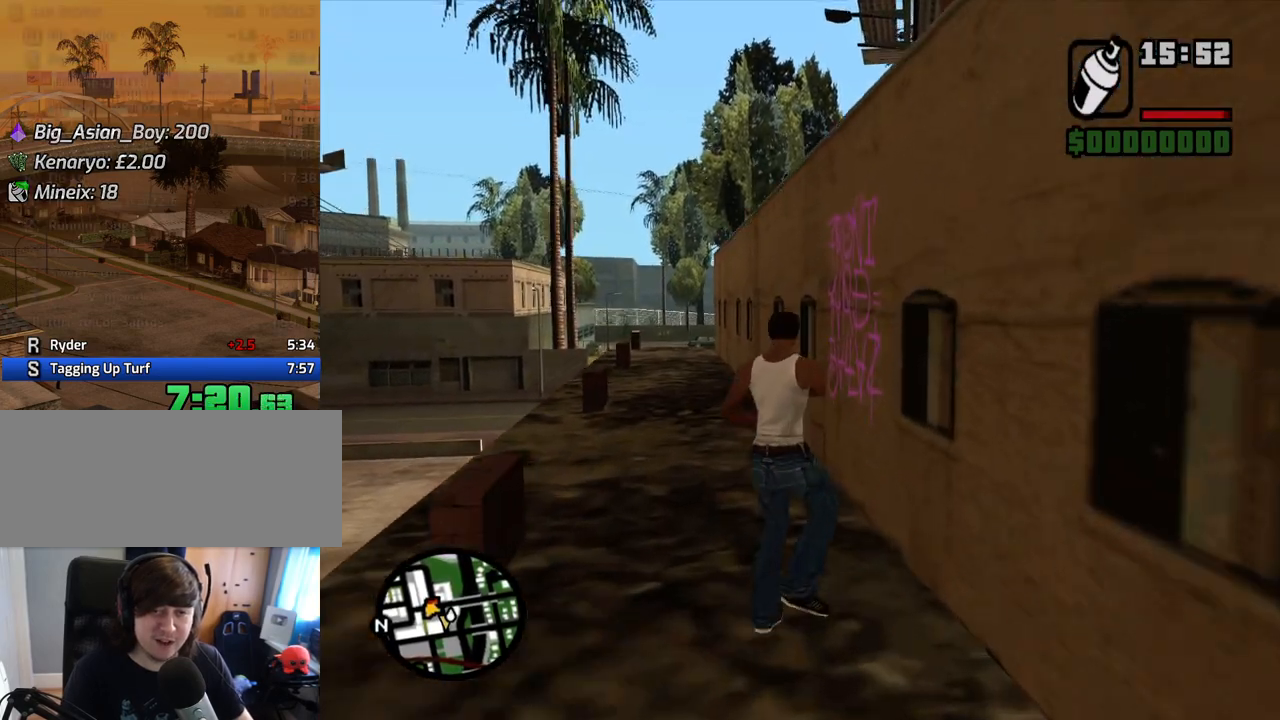
{"keys": [], "mouse": ["left", "right"], "events": [[503, "w", "up"]]}
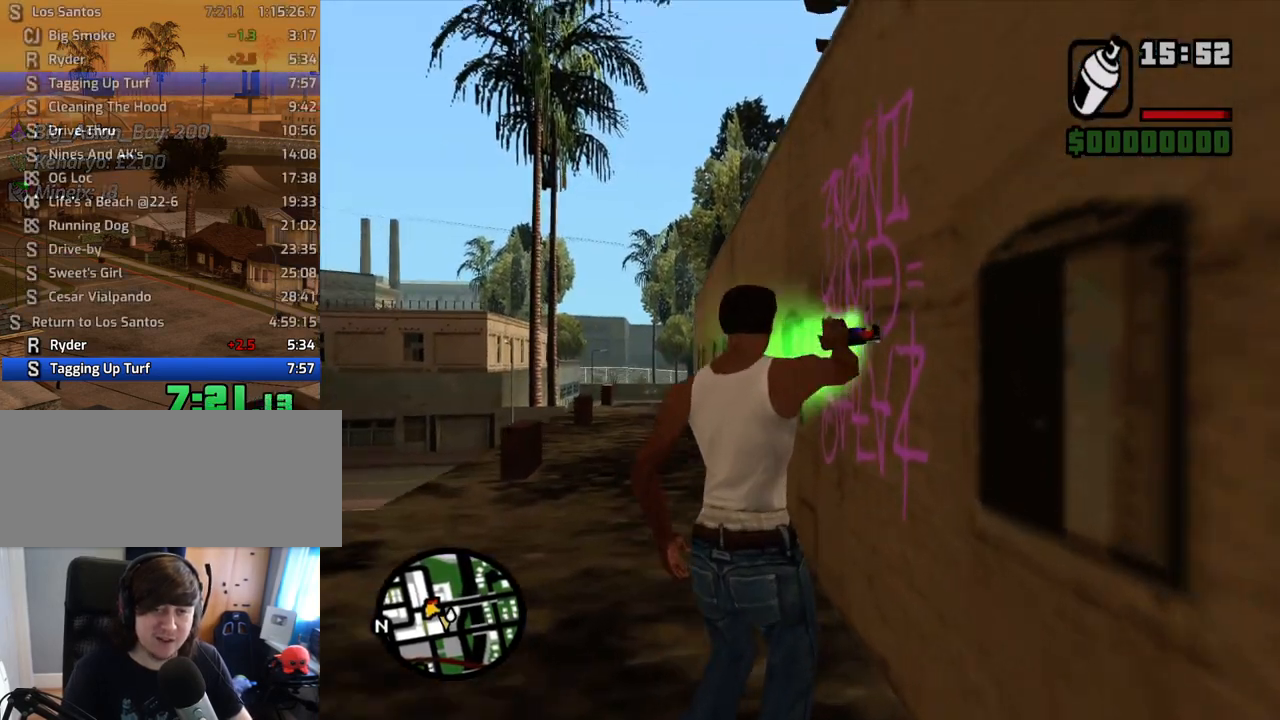
{"keys": ["s"], "mouse": ["left", "right"], "events": [[101, "s", "down"]]}
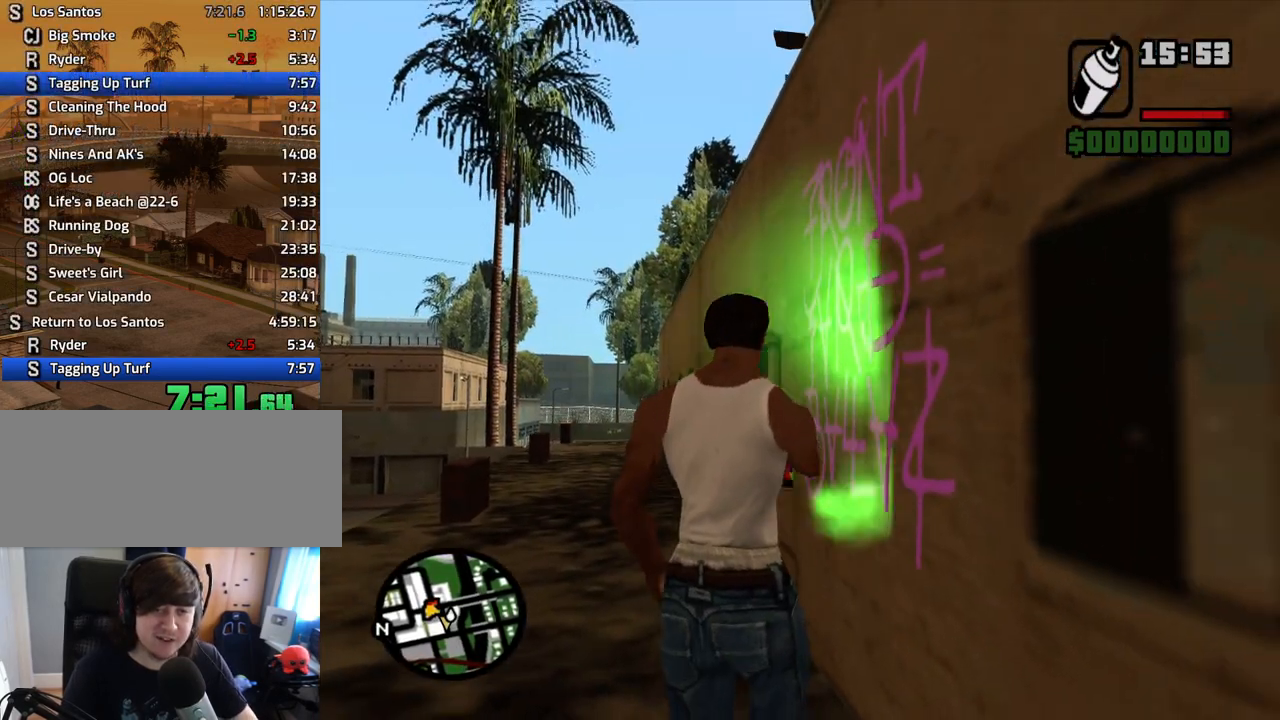
{"keys": ["s"], "mouse": ["left", "right"], "events": []}
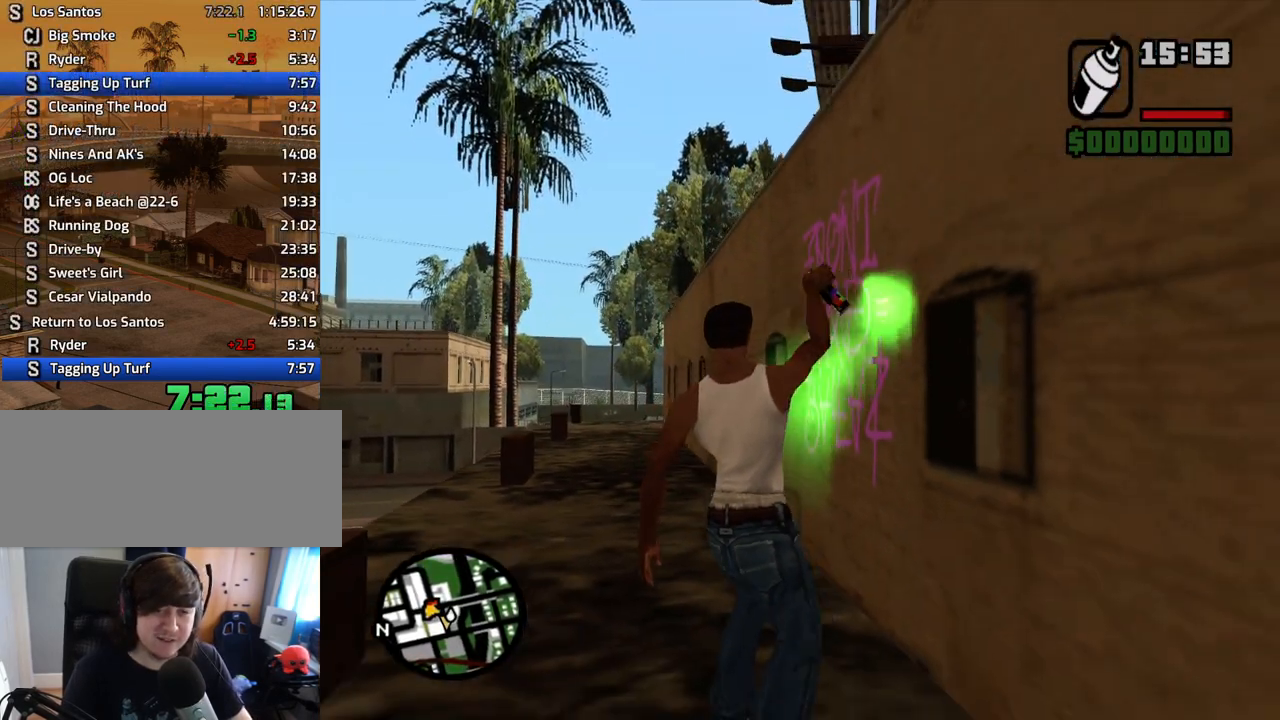
{"keys": ["d", "space", "w"], "mouse": [], "events": [[218, "d", "down"], [318, "s", "up"], [402, "mouse_left", "up"], [402, "mouse_right", "up"], [452, "space", "down"], [452, "w", "down"]]}
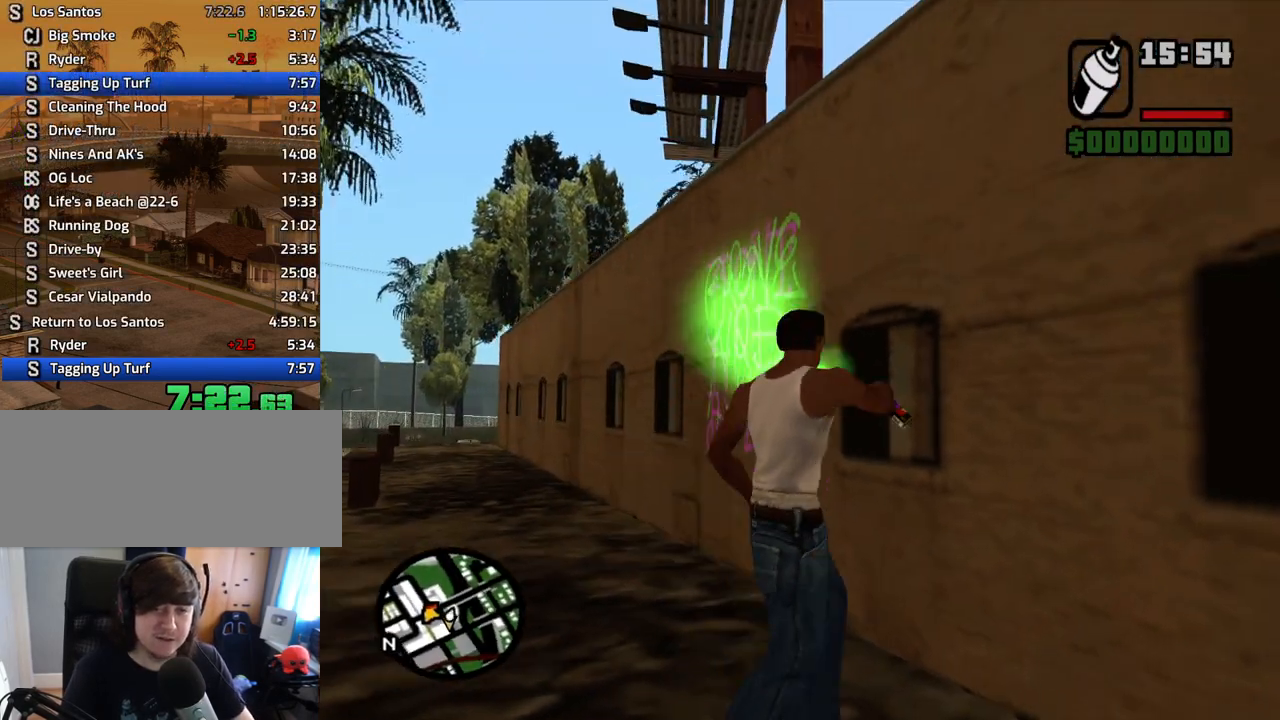
{"keys": ["space", "w"], "mouse": [], "events": [[51, "space", "up"], [101, "space", "down"], [235, "space", "up"], [336, "space", "down"], [386, "d", "up"], [386, "space", "up"], [470, "space", "down"]]}
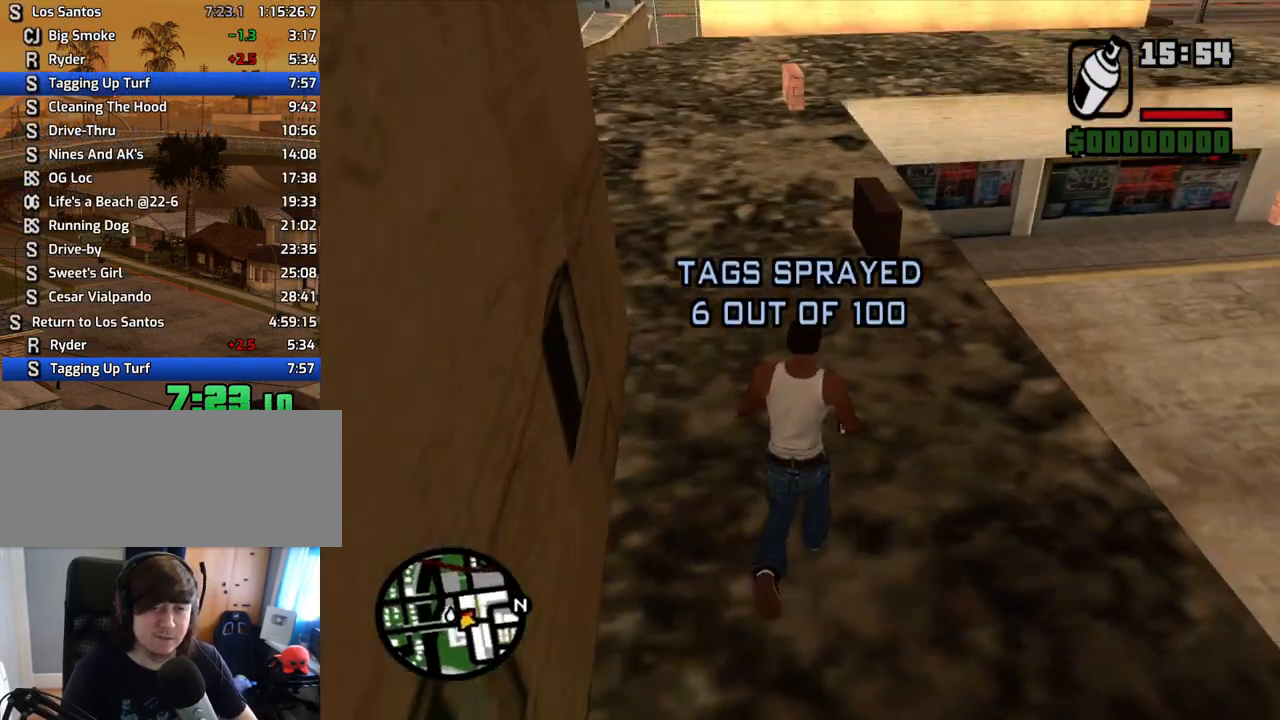
{"keys": ["space", "w"], "mouse": [], "events": [[83, "space", "up"], [167, "space", "down"], [217, "space", "up"], [318, "space", "down"], [368, "space", "up"], [452, "space", "down"]]}
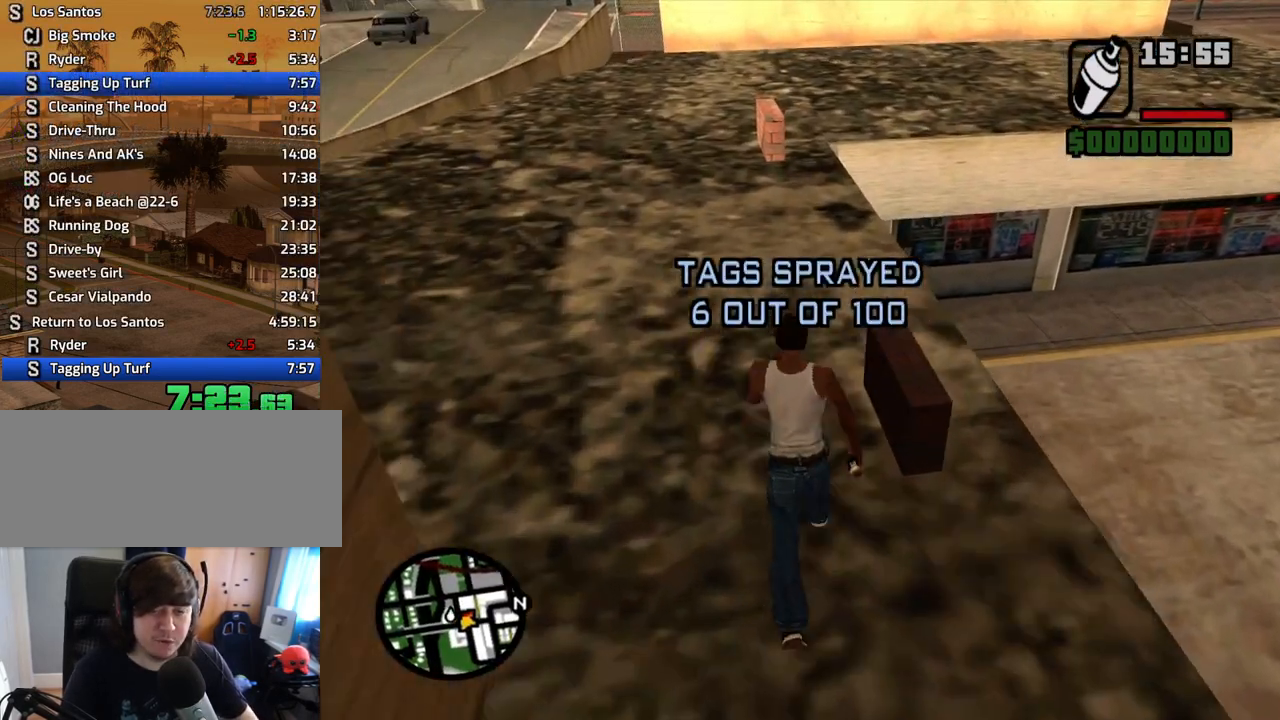
{"keys": ["w"], "mouse": [], "events": [[34, "space", "up"], [118, "space", "down"], [168, "space", "up"], [268, "space", "down"], [319, "space", "up"], [402, "space", "down"], [453, "space", "up"]]}
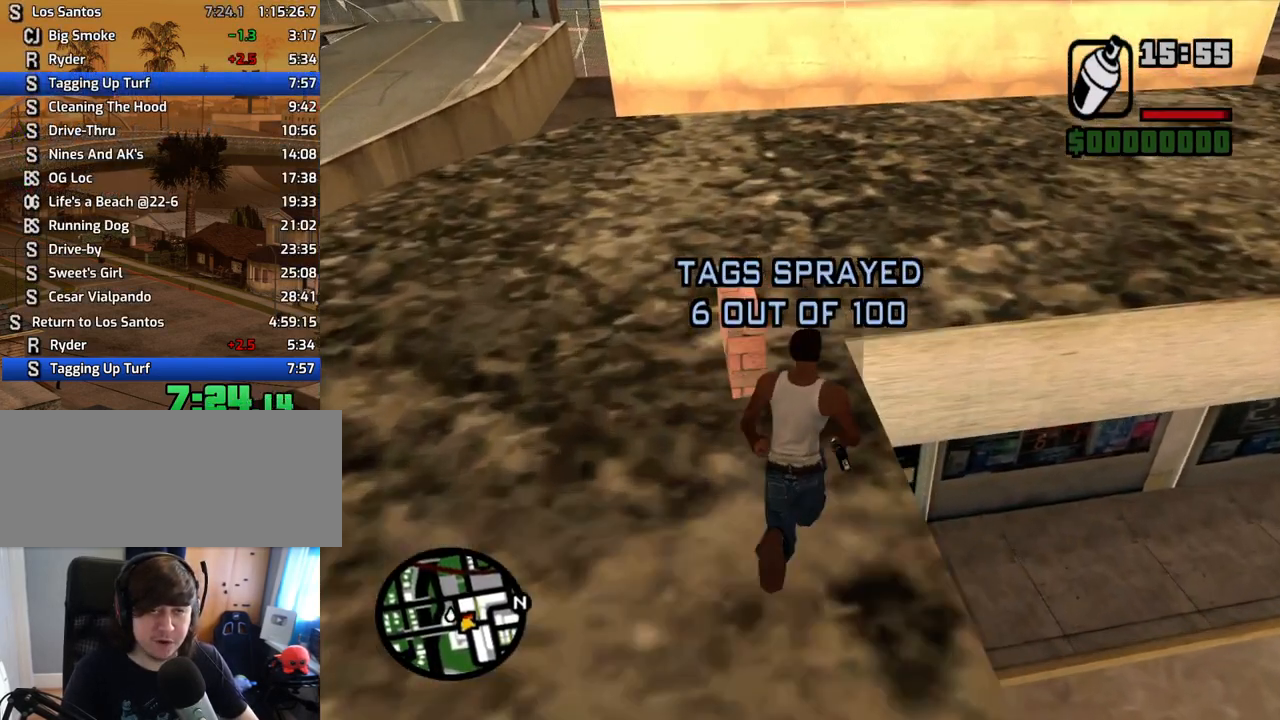
{"keys": ["w"], "mouse": [], "events": [[101, "space", "down"], [134, "space", "up"], [235, "space", "down"], [285, "space", "up"], [386, "space", "down"], [419, "space", "up"]]}
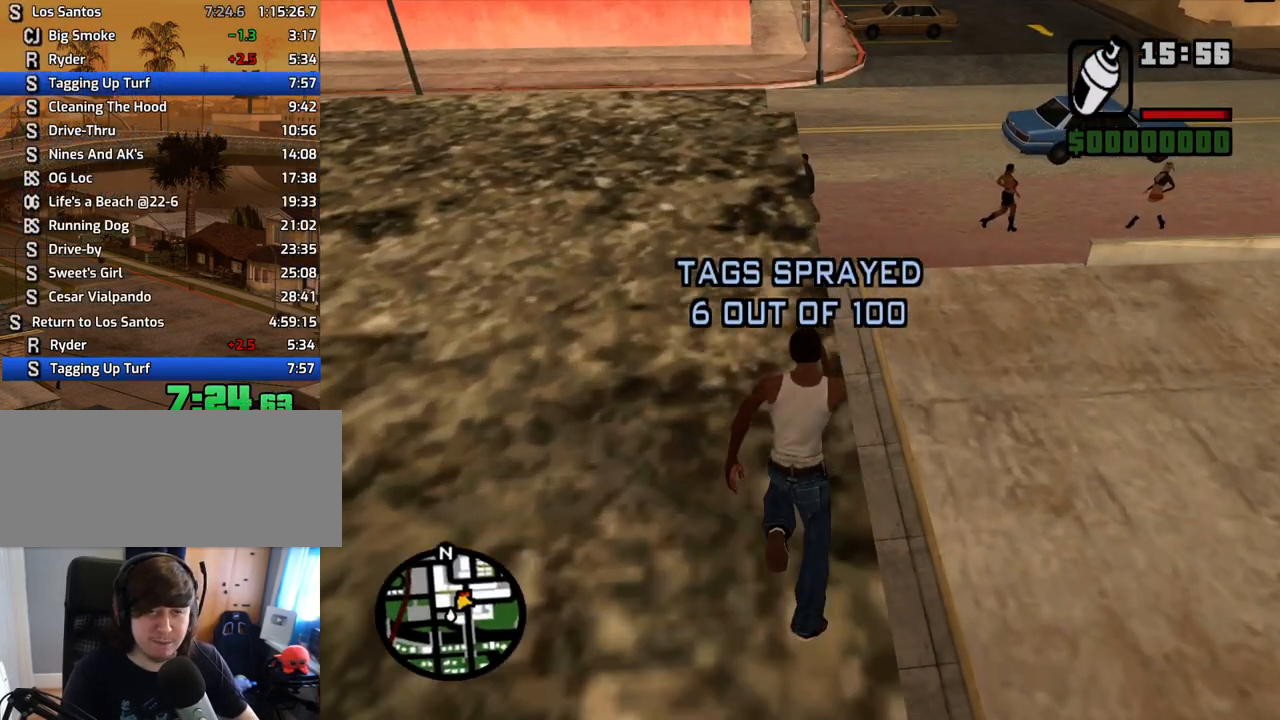
{"keys": ["w"], "mouse": [], "events": [[17, "space", "down"], [117, "space", "up"], [151, "shift", "down"], [301, "shift", "up"]]}
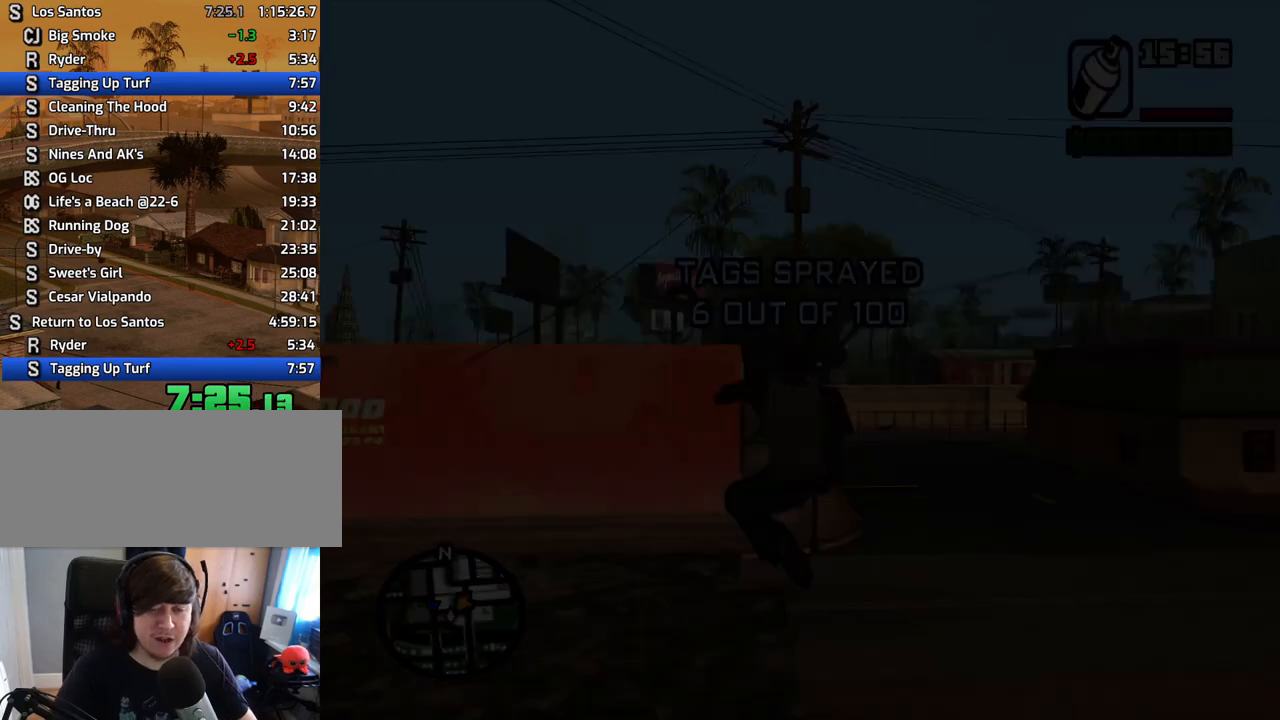
{"keys": ["w"], "mouse": [], "events": []}
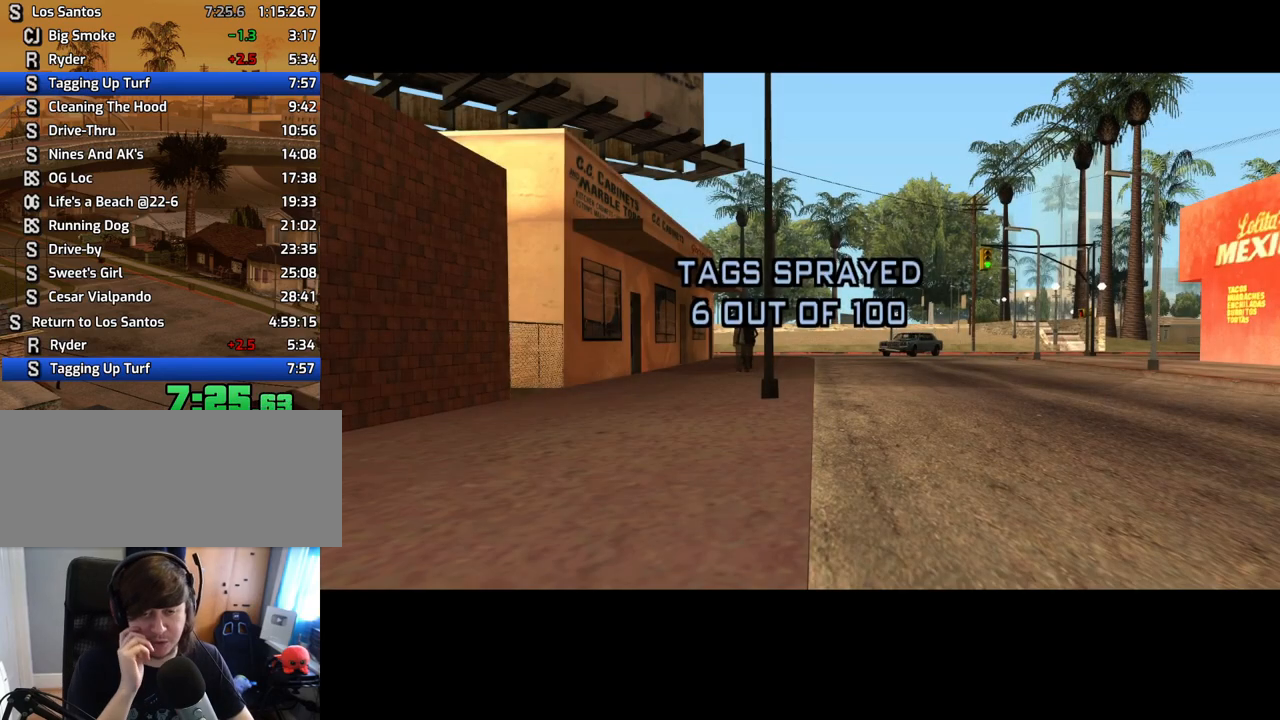
{"keys": [], "mouse": [], "events": [[470, "w", "up"]]}
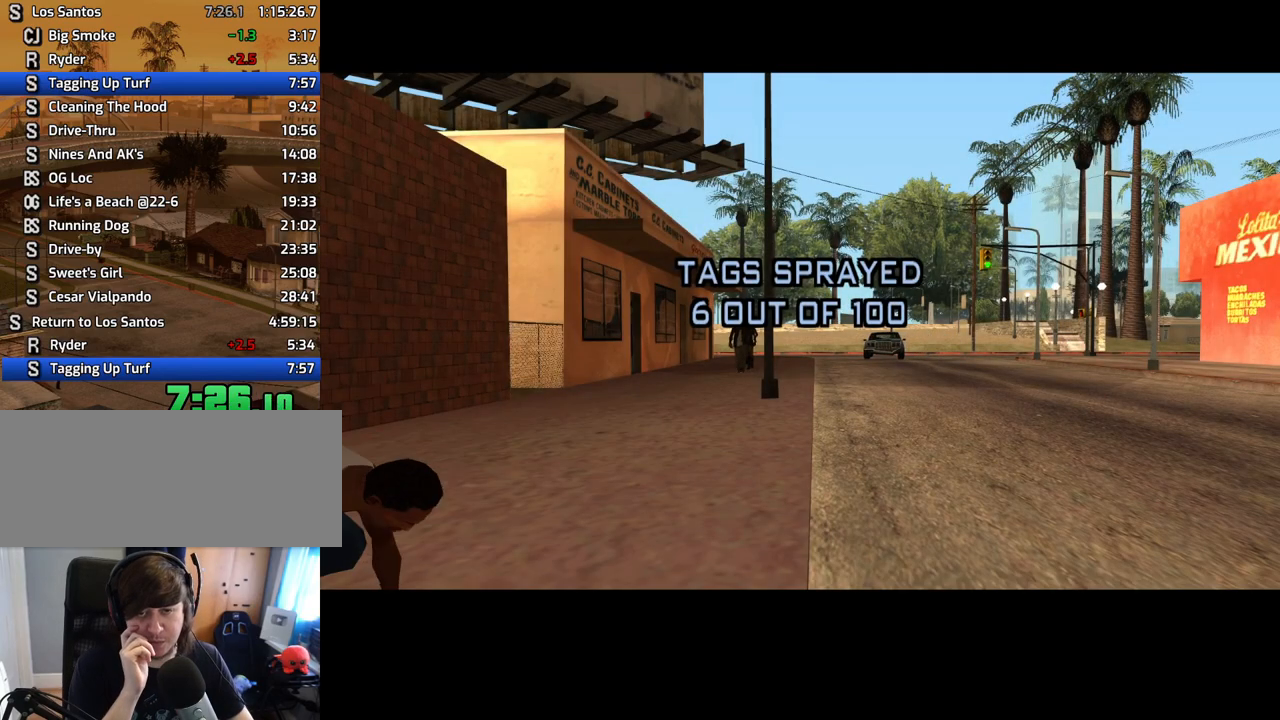
{"keys": [], "mouse": [], "events": []}
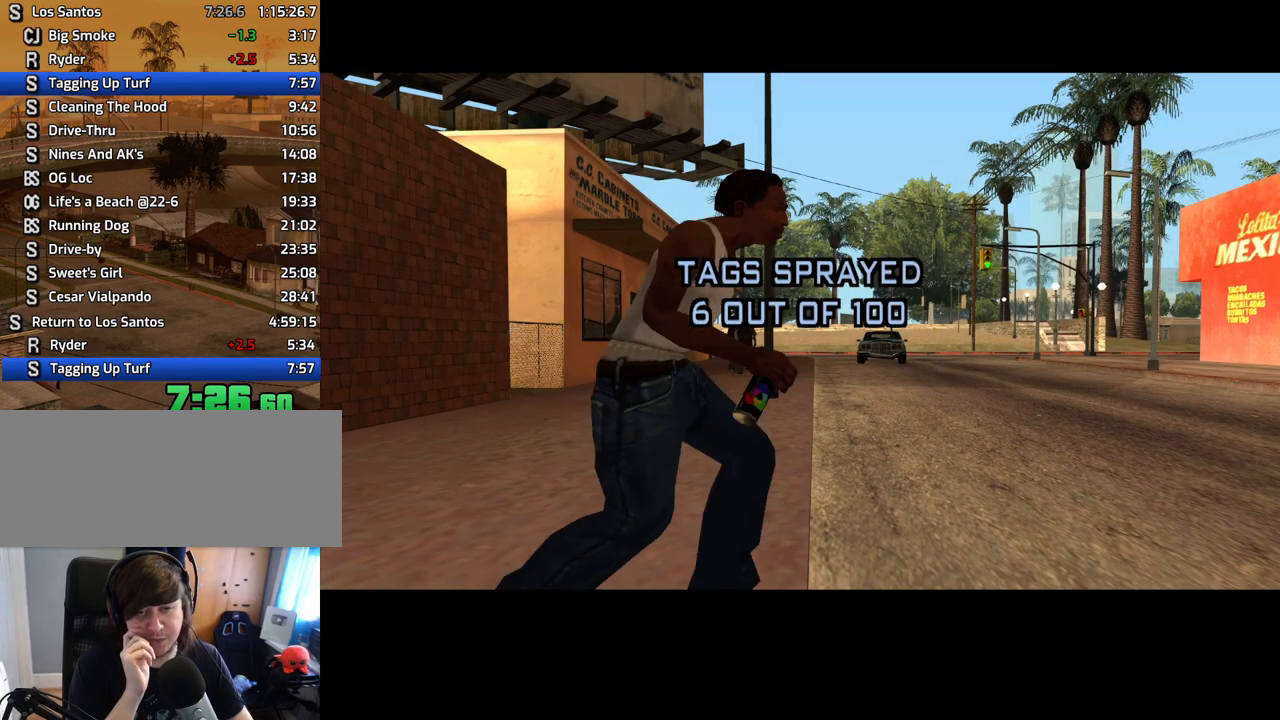
{"keys": [], "mouse": [], "events": []}
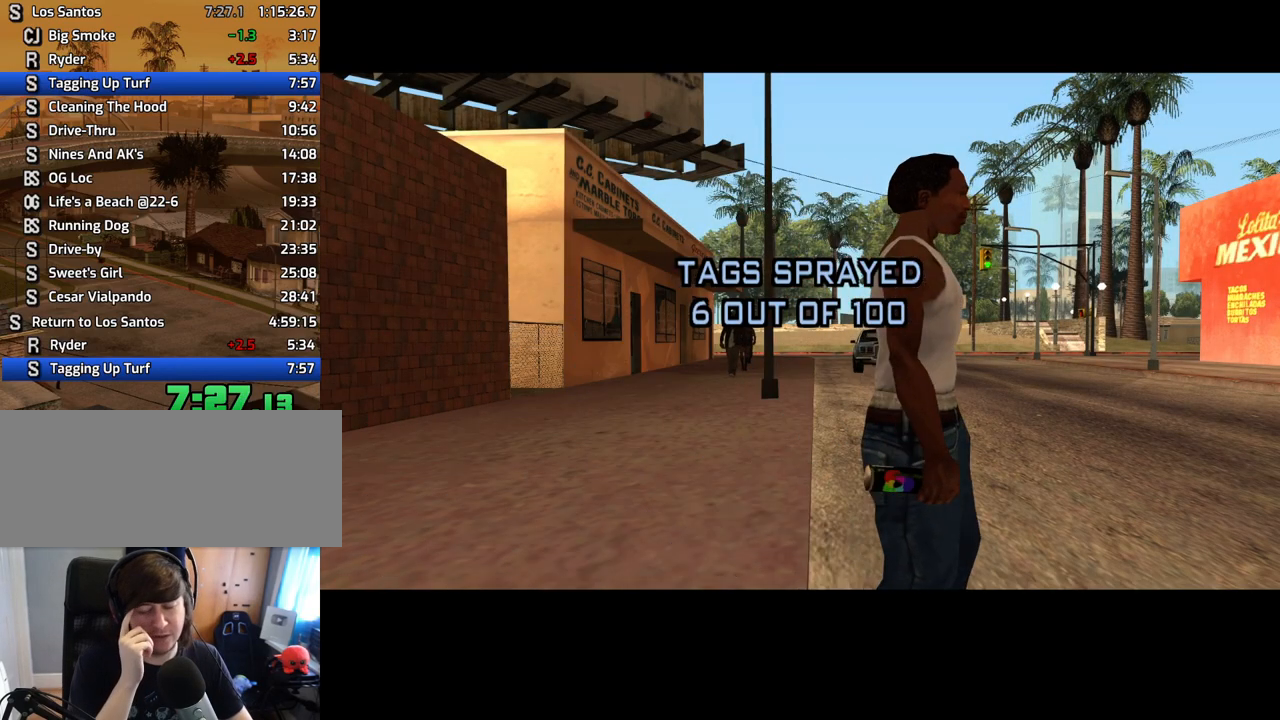
{"keys": [], "mouse": [], "events": []}
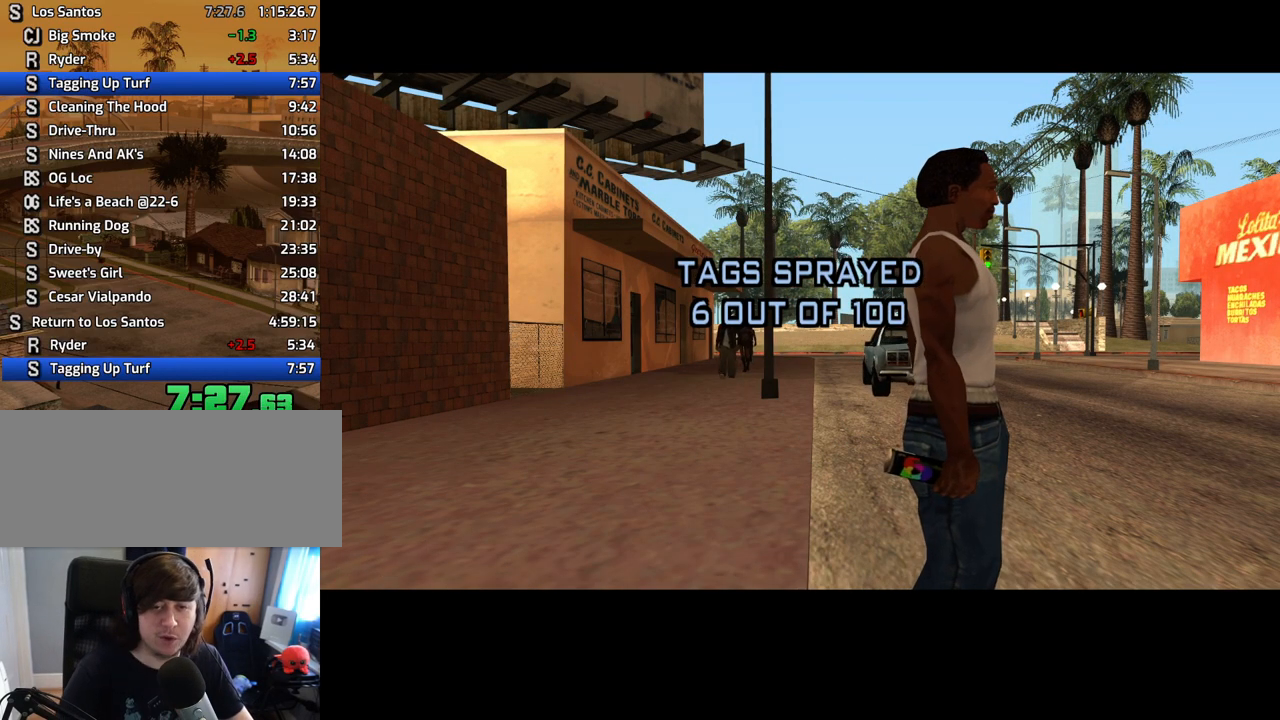
{"keys": [], "mouse": [], "events": []}
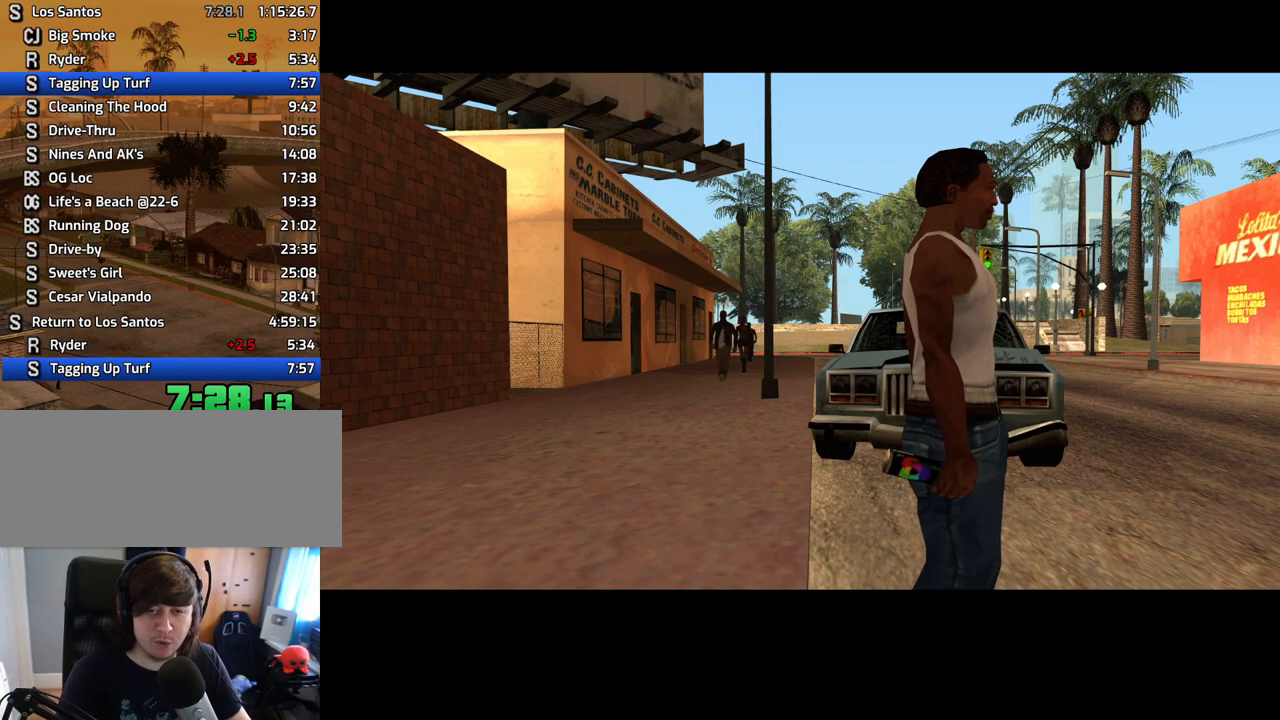
{"keys": [], "mouse": [], "events": []}
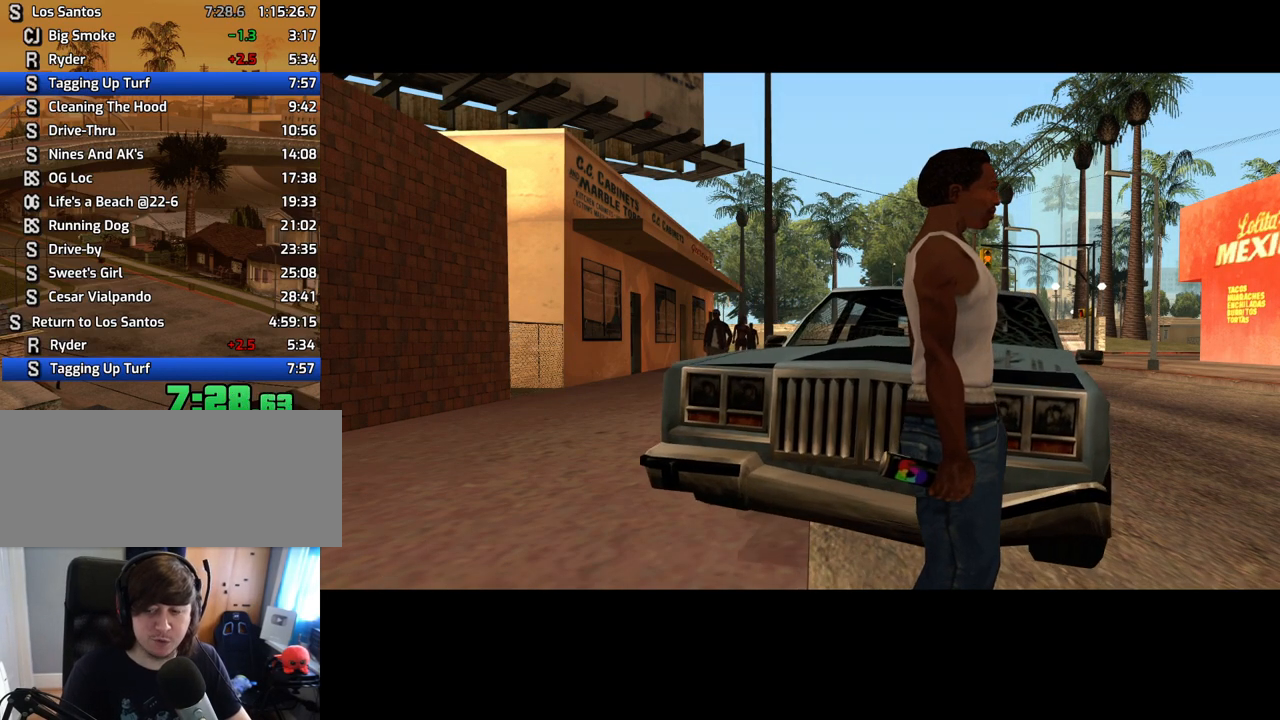
{"keys": ["w"], "mouse": [], "events": [[386, "w", "down"]]}
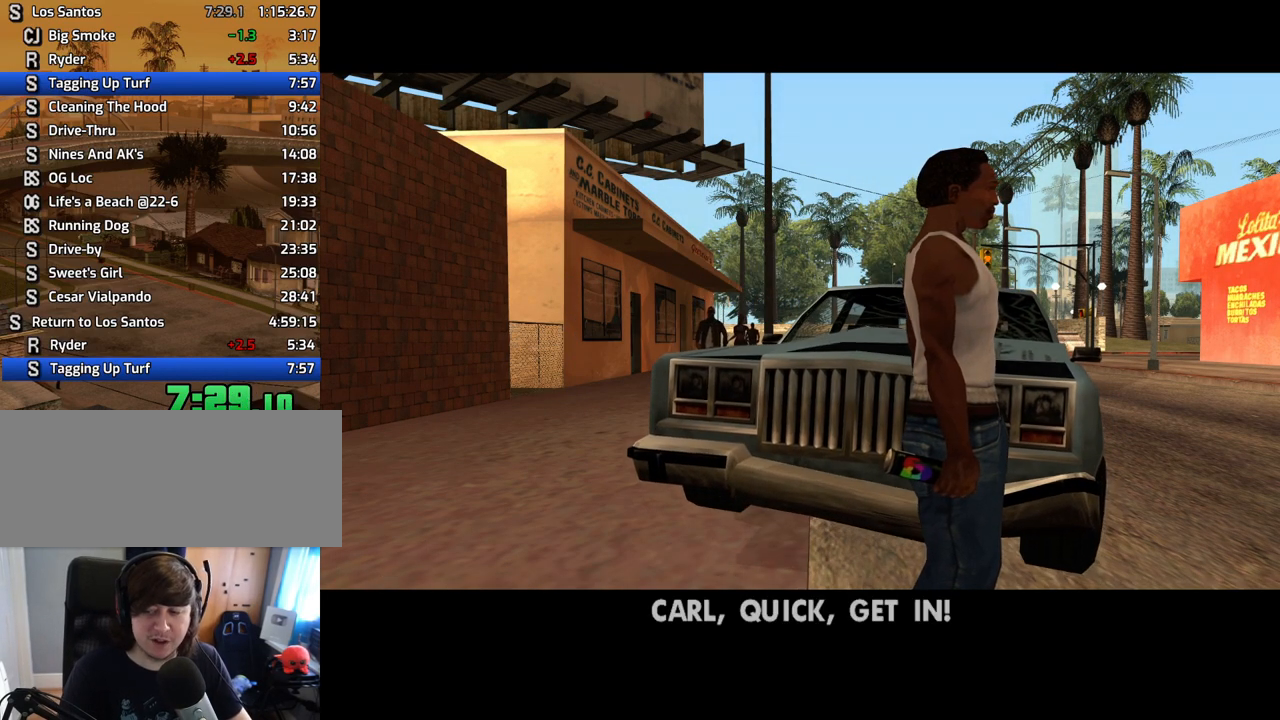
{"keys": ["space", "w"], "mouse": [], "events": [[168, "space", "down"], [218, "space", "up"], [319, "space", "down"], [402, "space", "up"], [486, "space", "down"]]}
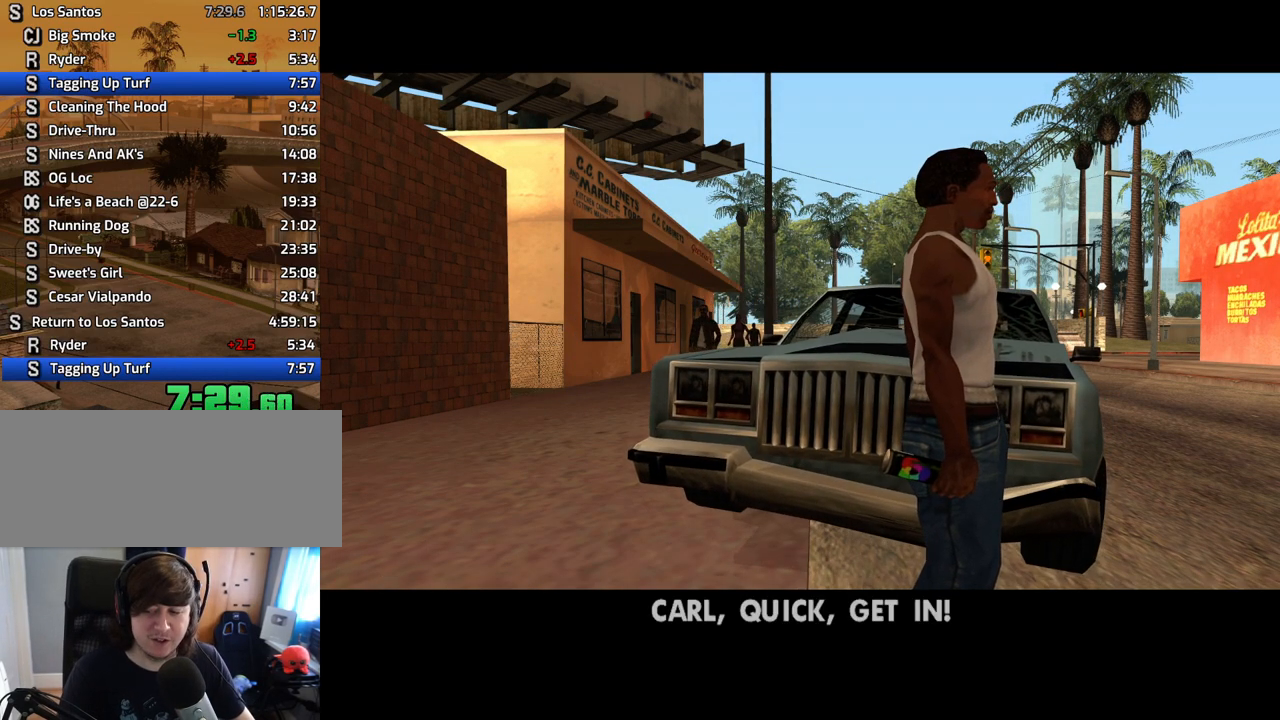
{"keys": ["space", "w"], "mouse": [], "events": [[101, "space", "up"], [168, "space", "down"], [218, "space", "up"], [318, "space", "down"], [402, "space", "up"], [453, "space", "down"]]}
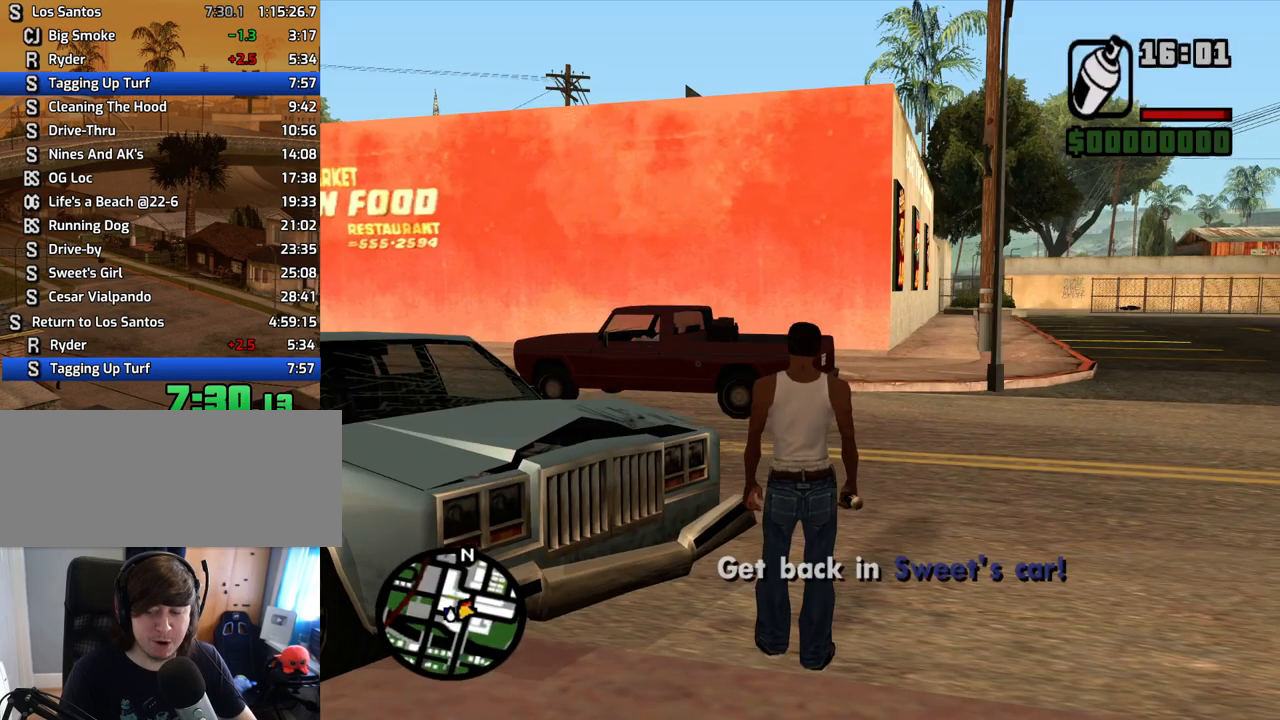
{"keys": ["a", "space", "w"], "mouse": [], "events": [[50, "space", "up"], [134, "space", "down"], [234, "space", "up"], [285, "space", "down"], [335, "a", "down"], [369, "space", "up"], [469, "space", "down"]]}
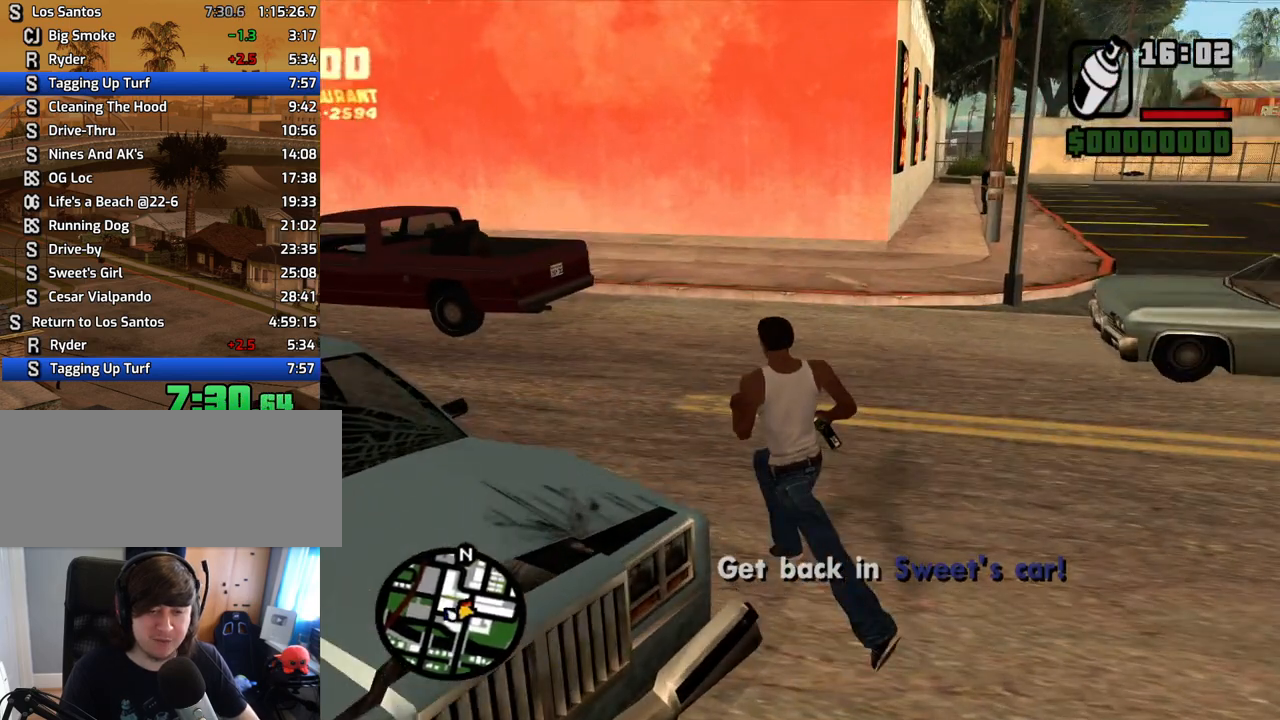
{"keys": [], "mouse": [], "events": [[117, "f", "down"], [150, "space", "up"], [201, "a", "up"], [201, "f", "up"], [201, "w", "up"], [251, "f", "down"], [352, "f", "up"], [385, "f", "down"], [486, "f", "up"]]}
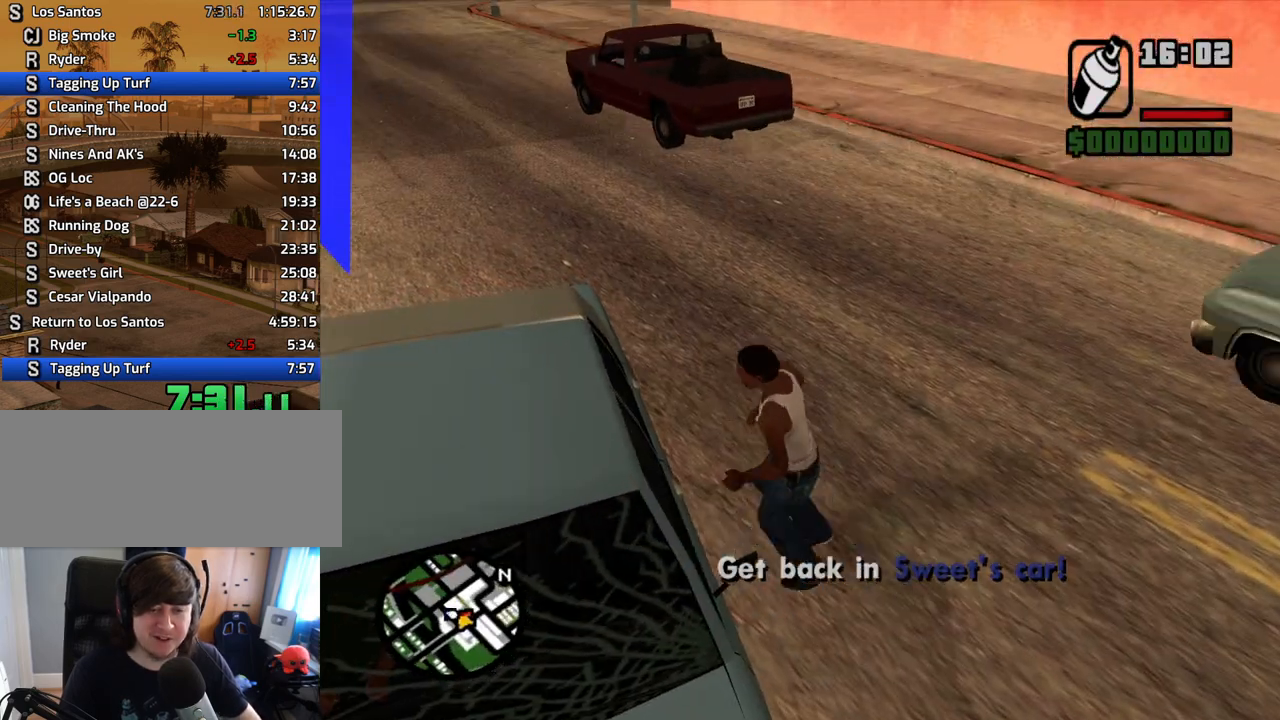
{"keys": [], "mouse": [], "events": [[34, "f", "down"], [134, "f", "up"]]}
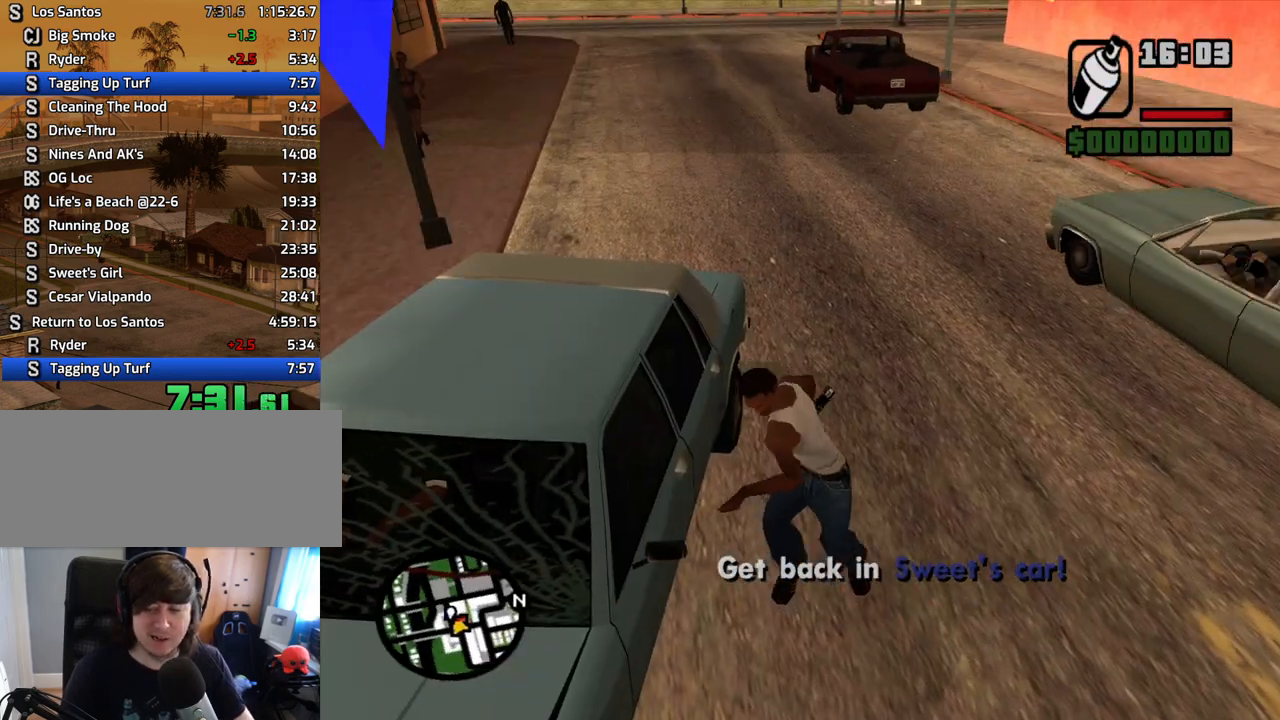
{"keys": [], "mouse": [], "events": []}
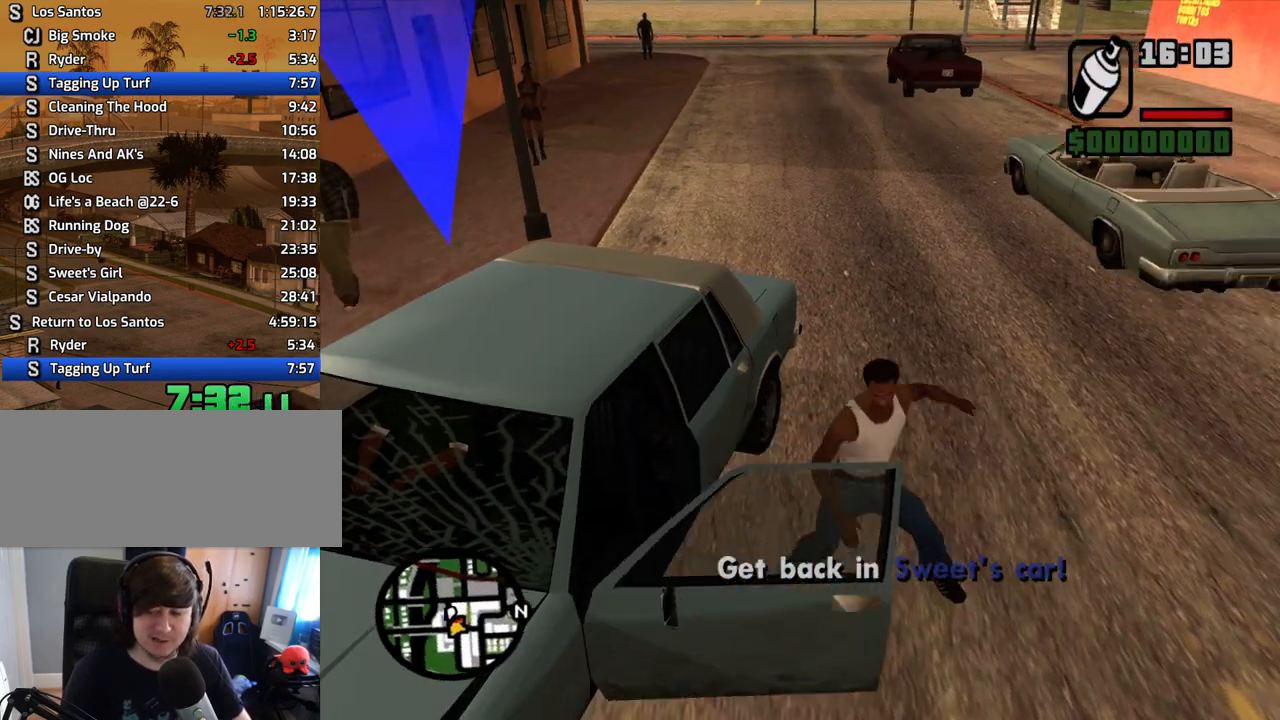
{"keys": ["6", "d", "s", "shift"], "mouse": [], "events": [[402, "d", "down"], [402, "s", "down"], [402, "shift", "down"], [453, "6", "down"]]}
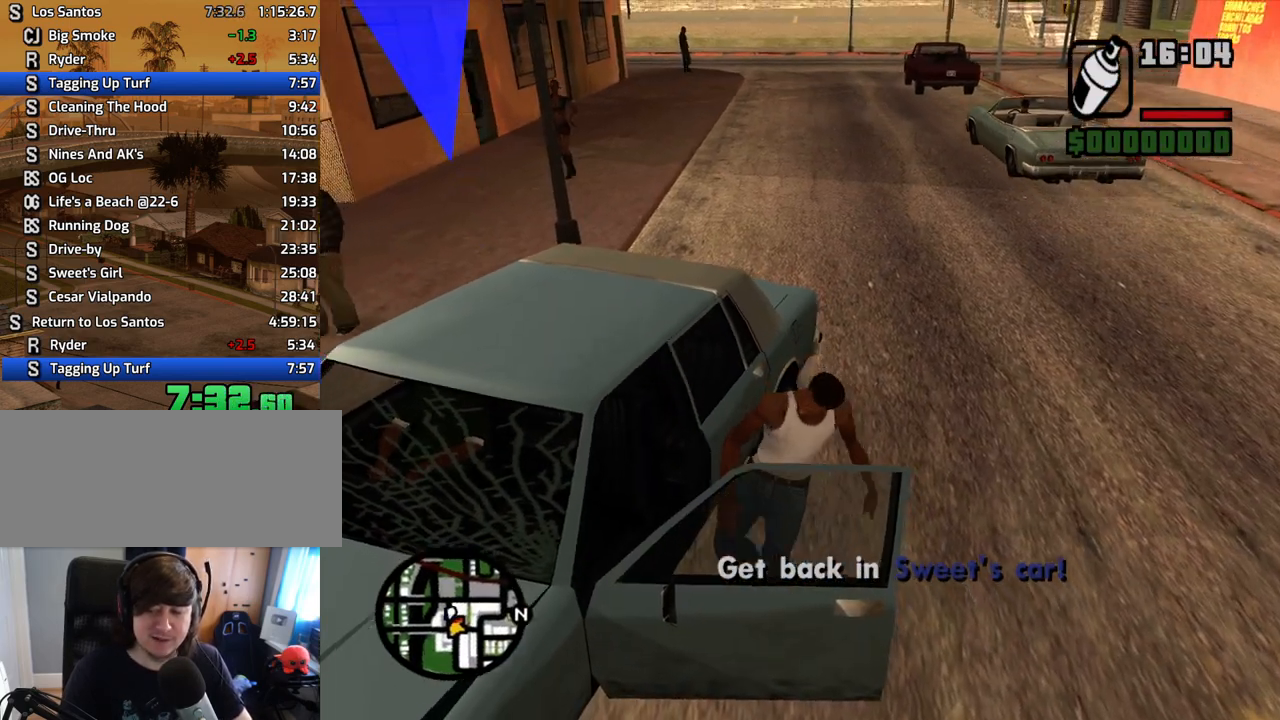
{"keys": ["6", "d", "s", "shift"], "mouse": [], "events": []}
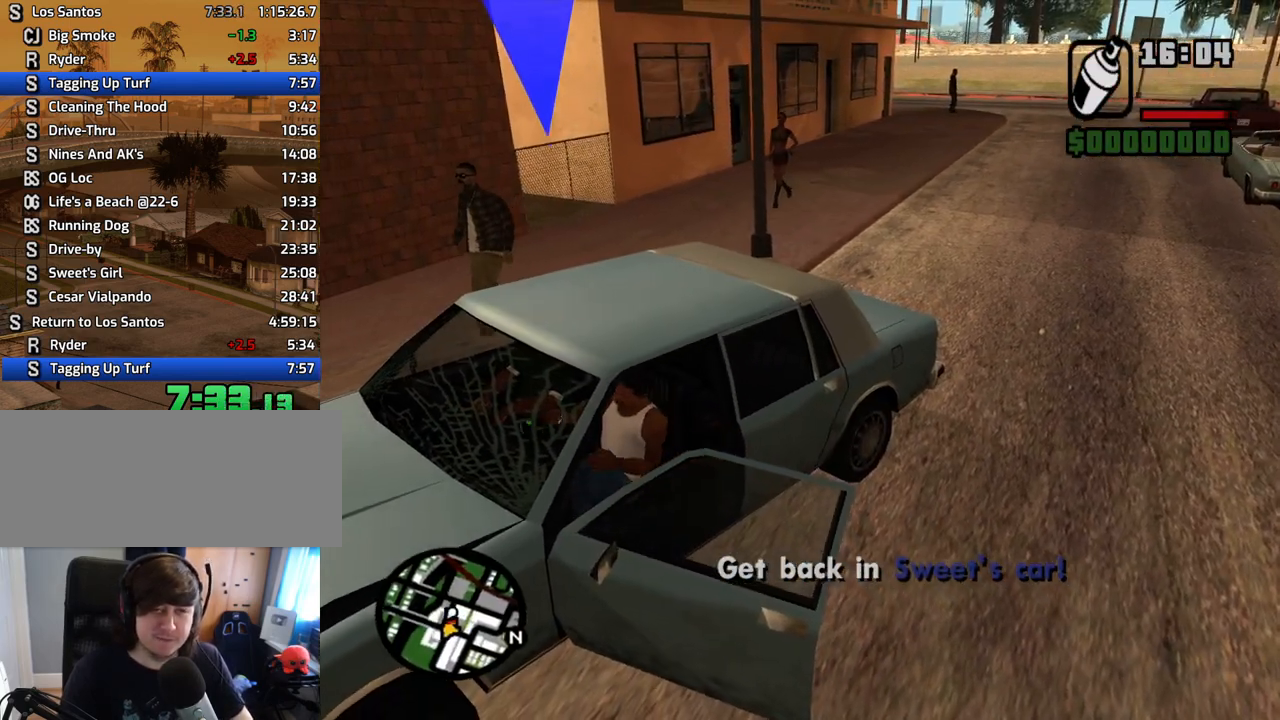
{"keys": ["6", "d", "s", "shift"], "mouse": [], "events": []}